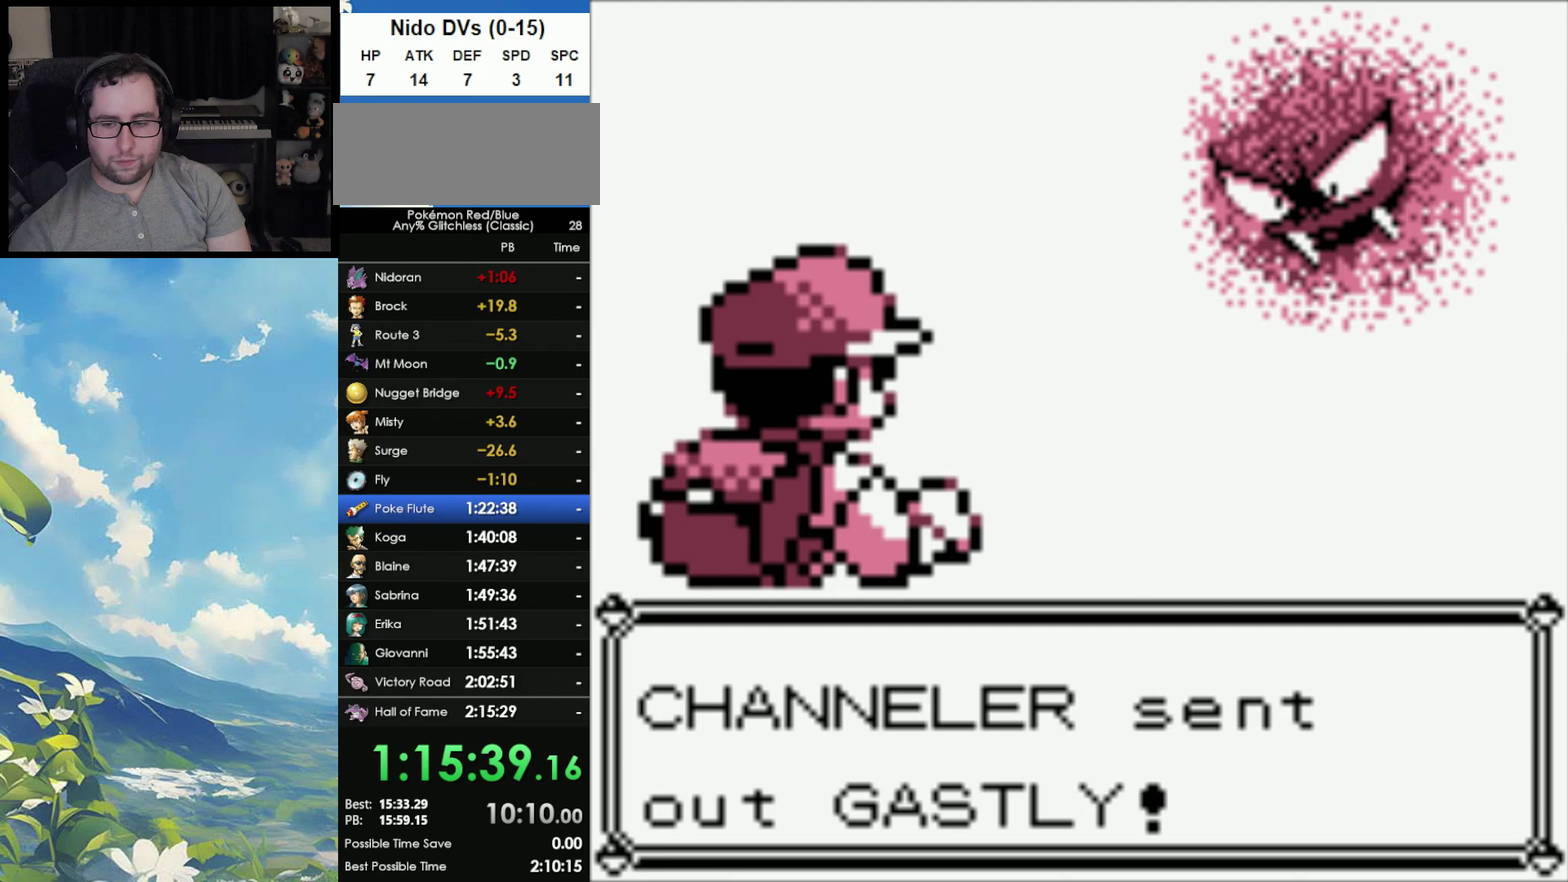
Gameplay with a controller (Nintendo layout); each line is a JSON object with the inputs held at the frame after it. "events" lists button and stick changes between this image and that frame as [ms after this image, input, new state], when the widget could be followed in between. Not read: DPAD_LEFT L3 R3.
{"buttons": ["A"], "events": [[83, "A", "down"], [183, "A", "up"], [267, "A", "down"], [367, "A", "up"], [433, "A", "down"]]}
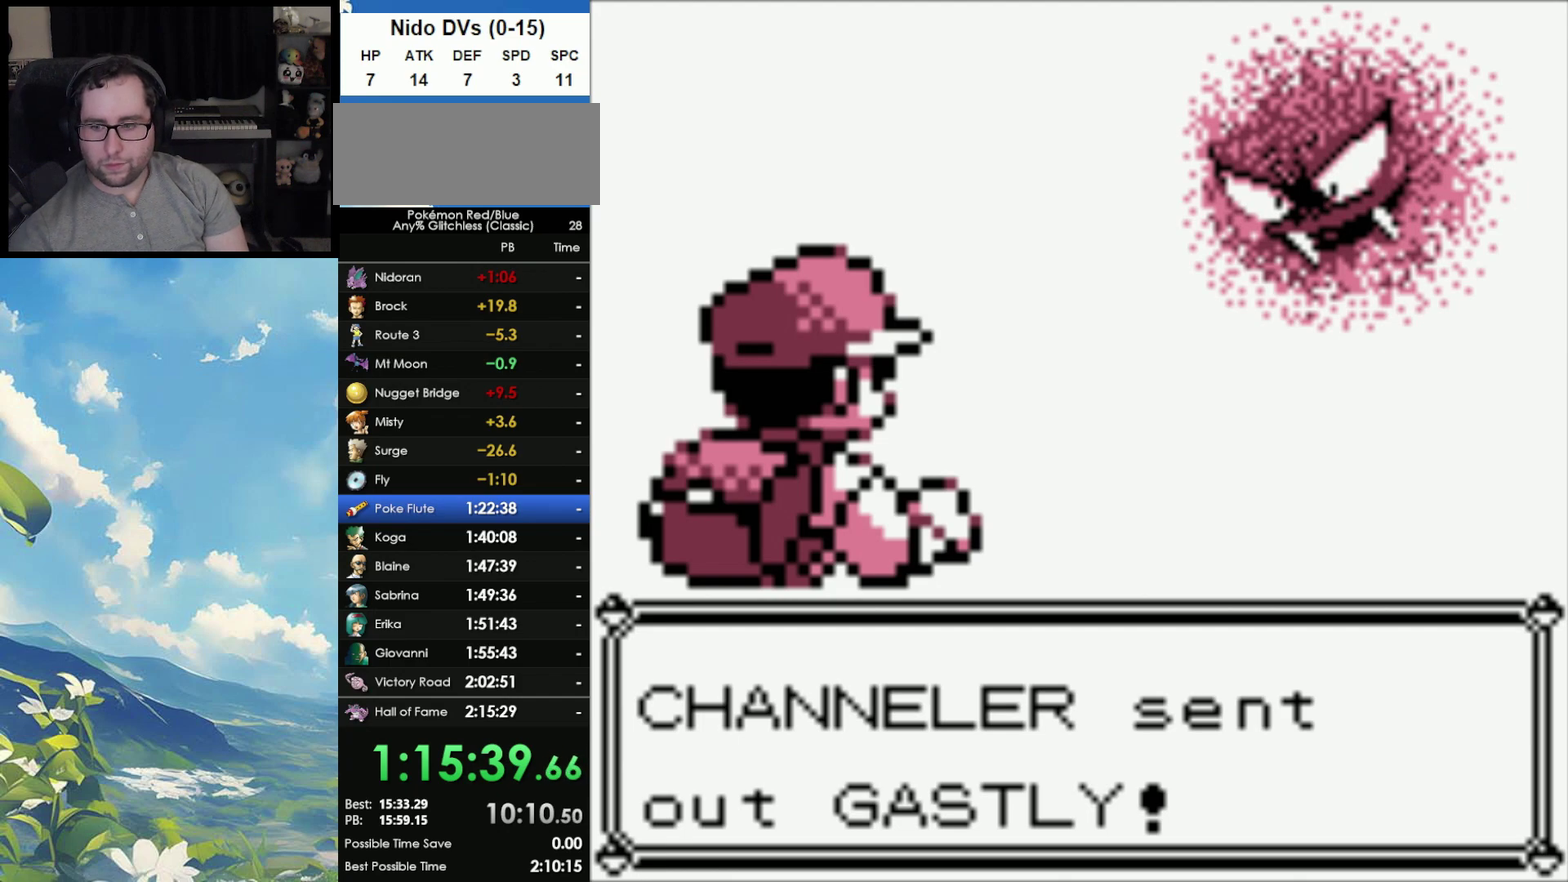
{"buttons": [], "events": [[33, "A", "up"], [100, "A", "down"], [200, "A", "up"]]}
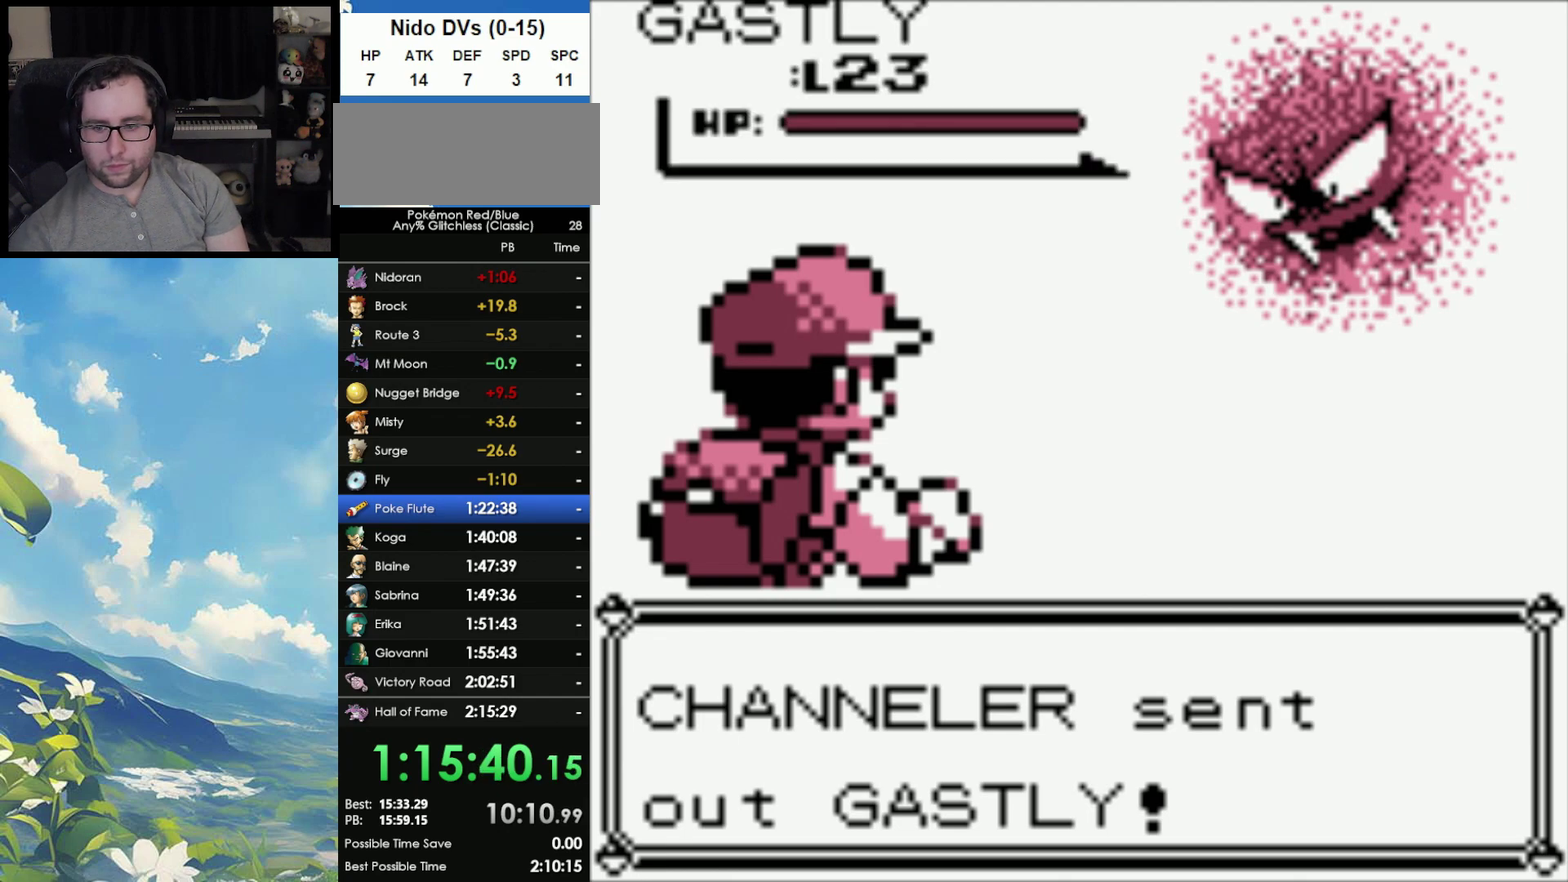
{"buttons": [], "events": []}
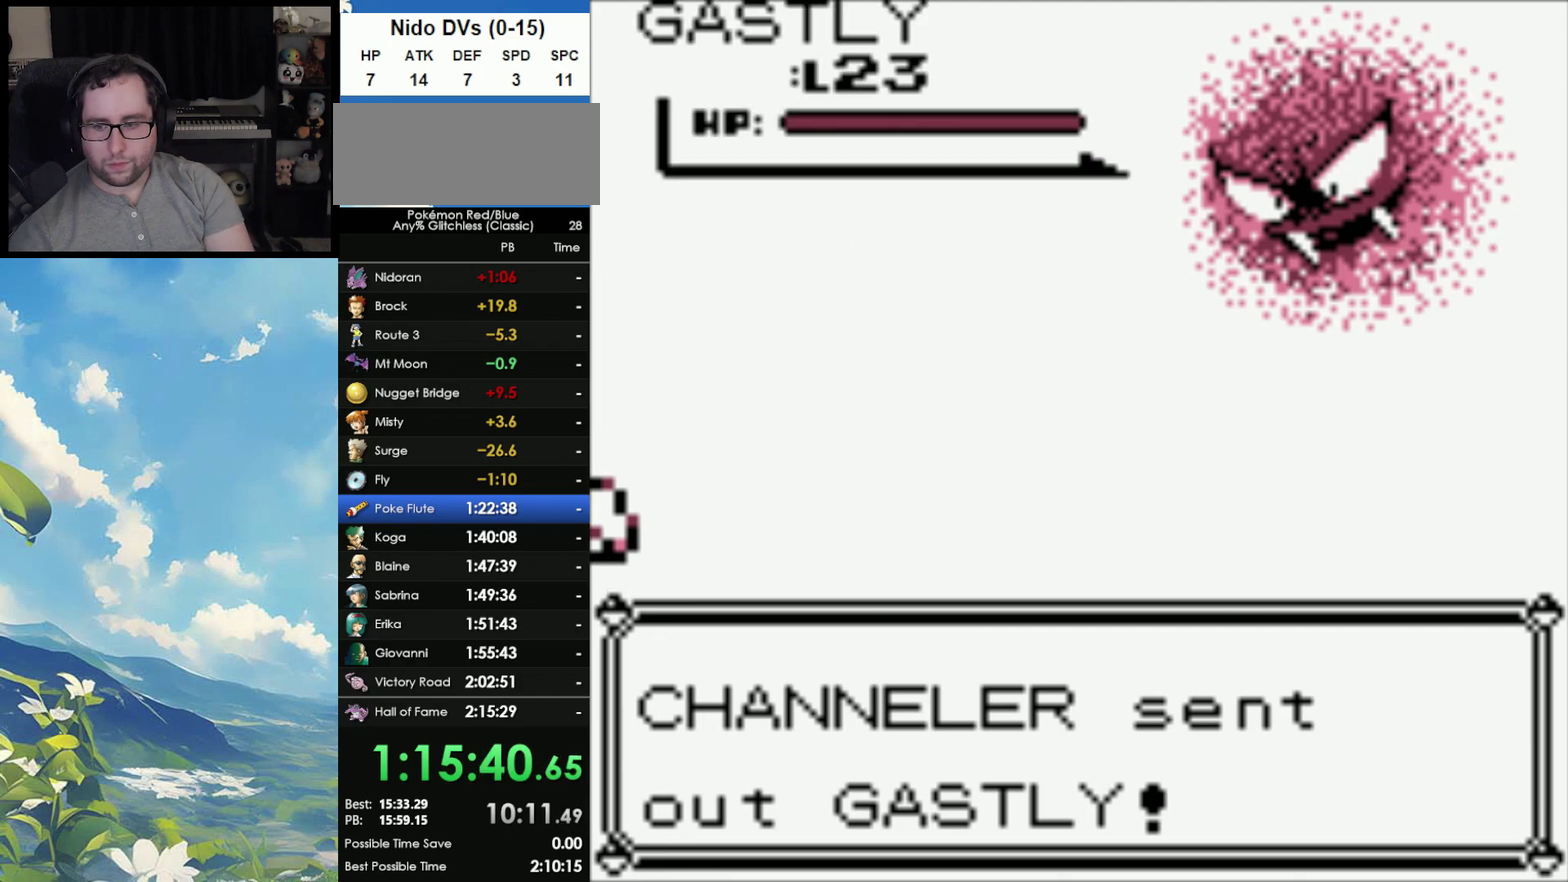
{"buttons": [], "events": []}
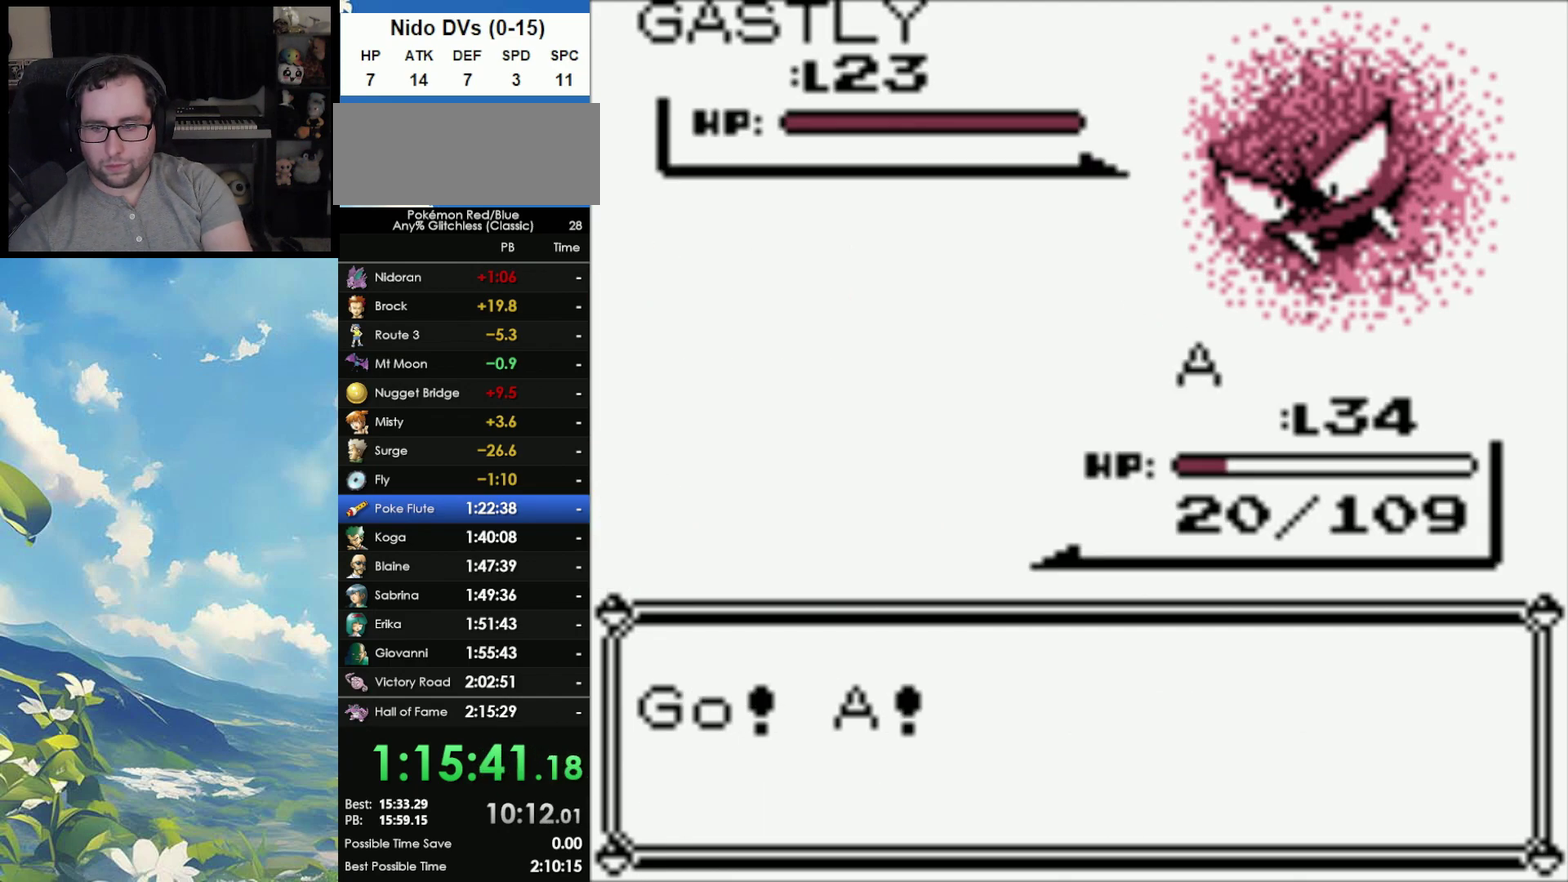
{"buttons": [], "events": []}
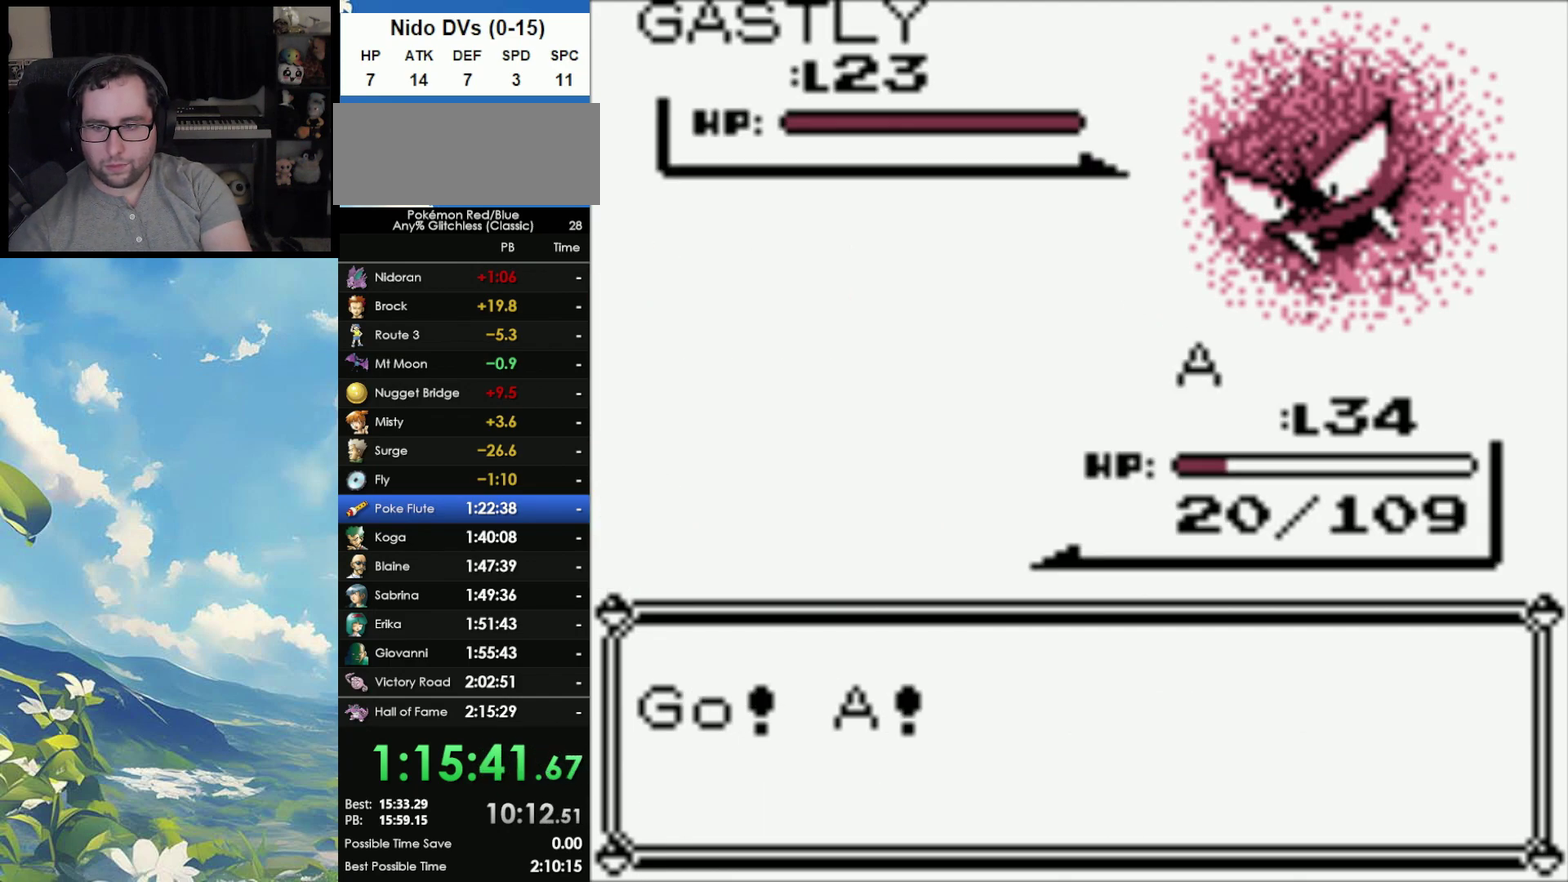
{"buttons": [], "events": []}
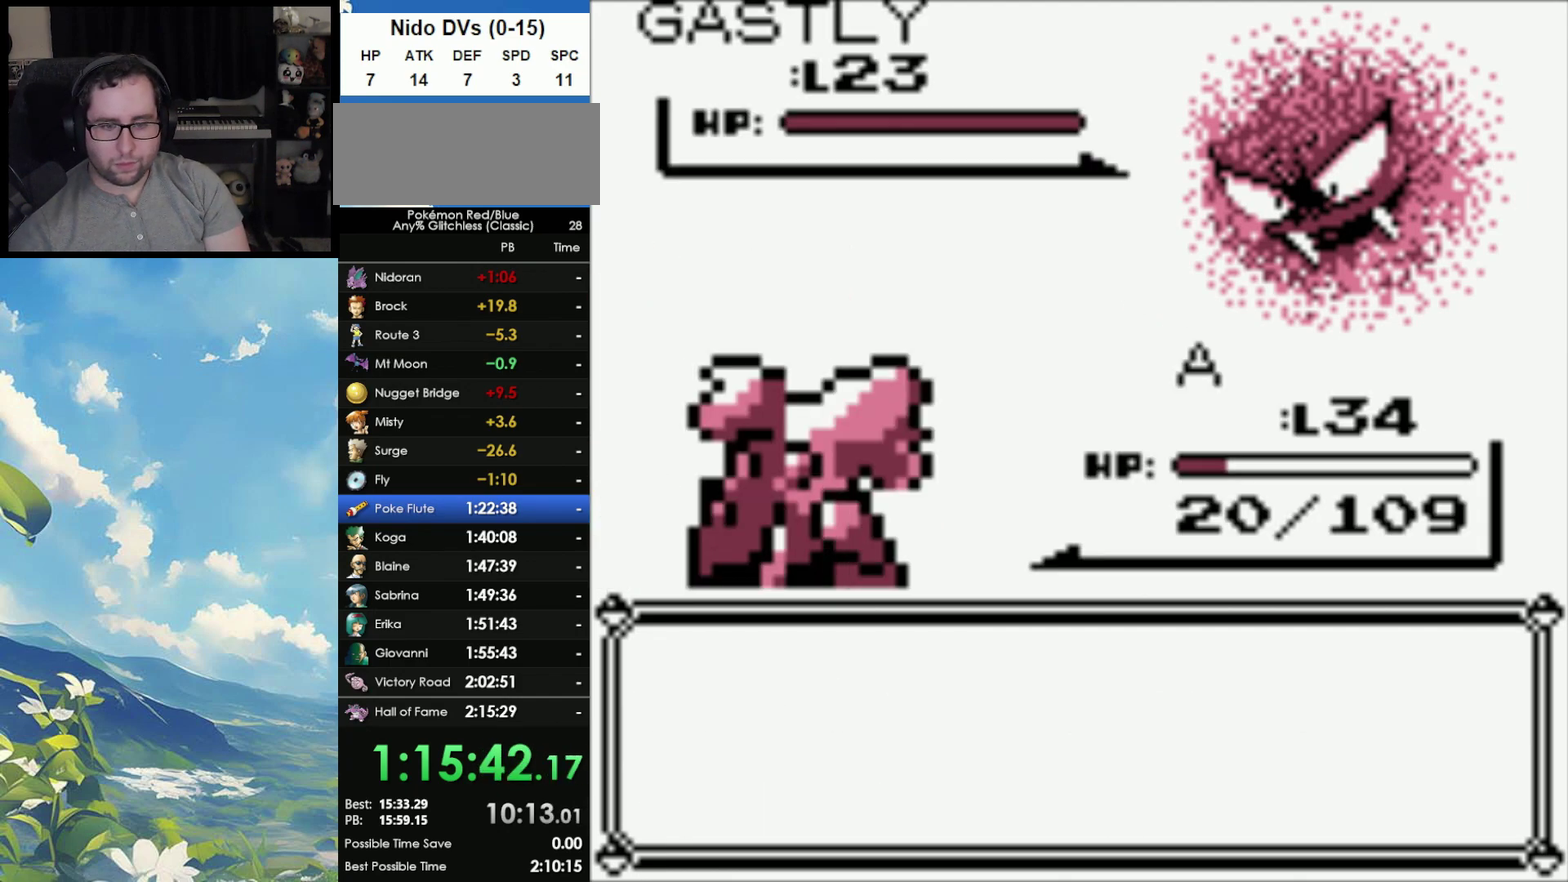
{"buttons": [], "events": [[367, "A", "down"], [467, "A", "up"]]}
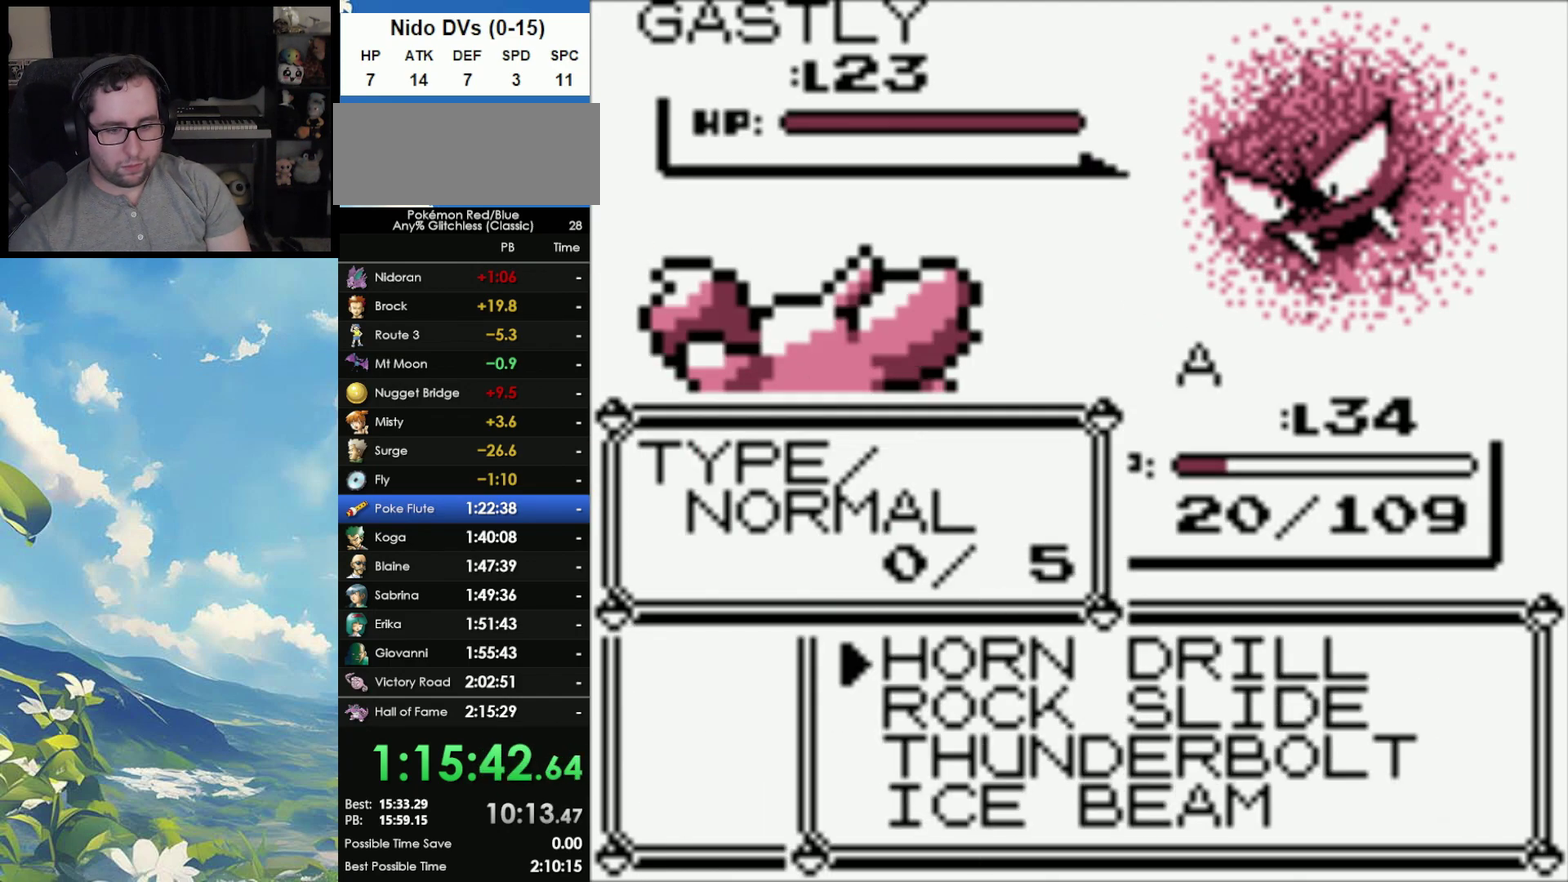
{"buttons": [], "events": []}
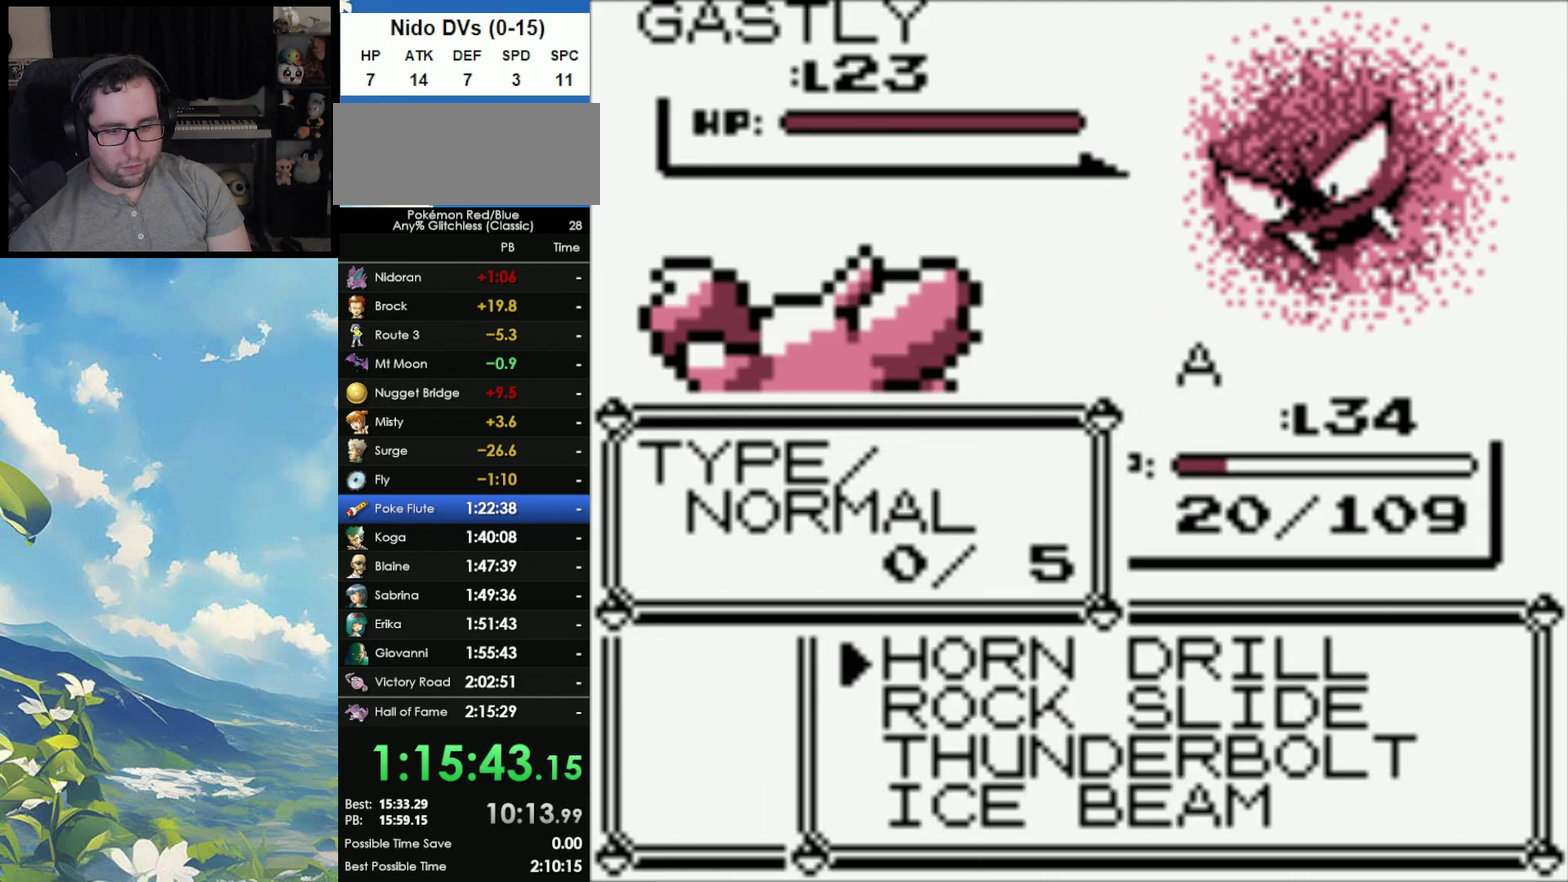
{"buttons": ["A"], "events": [[217, "A", "down"], [350, "A", "up"], [400, "A", "down"]]}
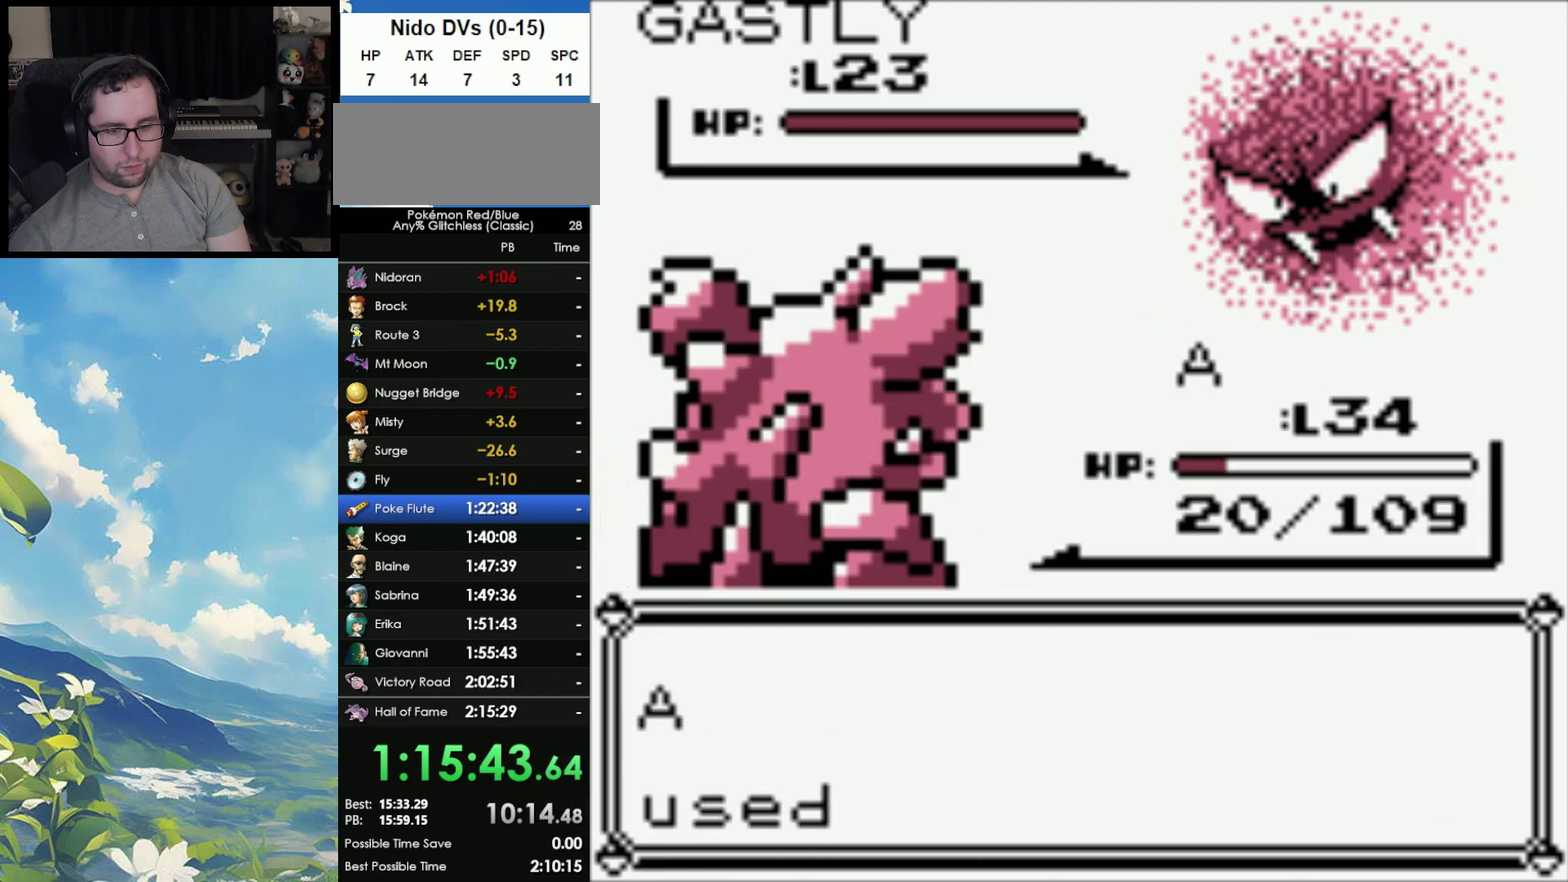
{"buttons": [], "events": [[267, "A", "up"]]}
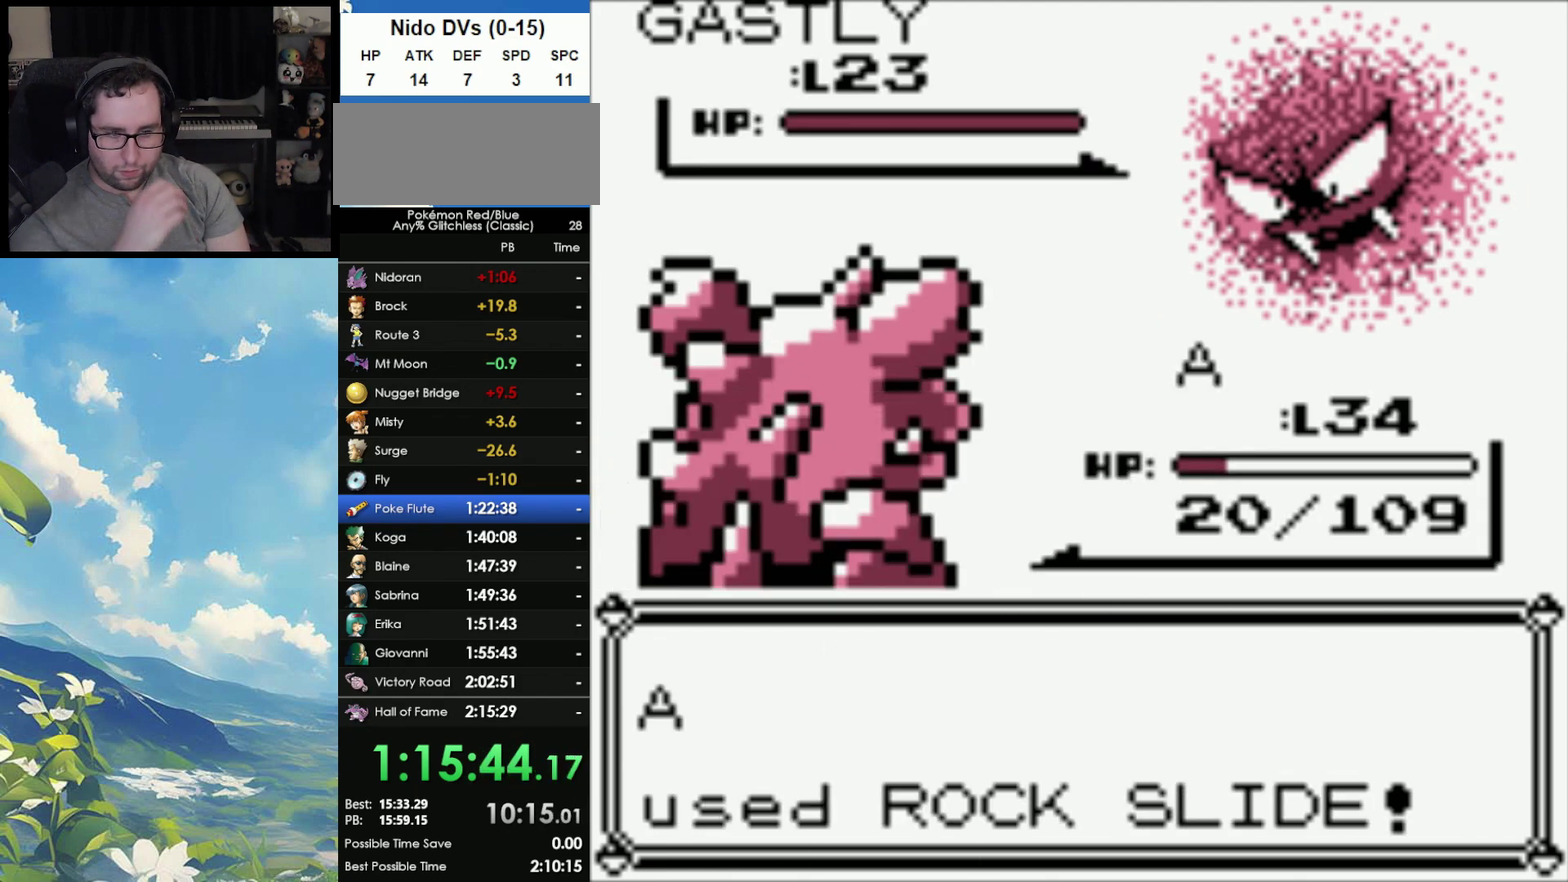
{"buttons": [], "events": []}
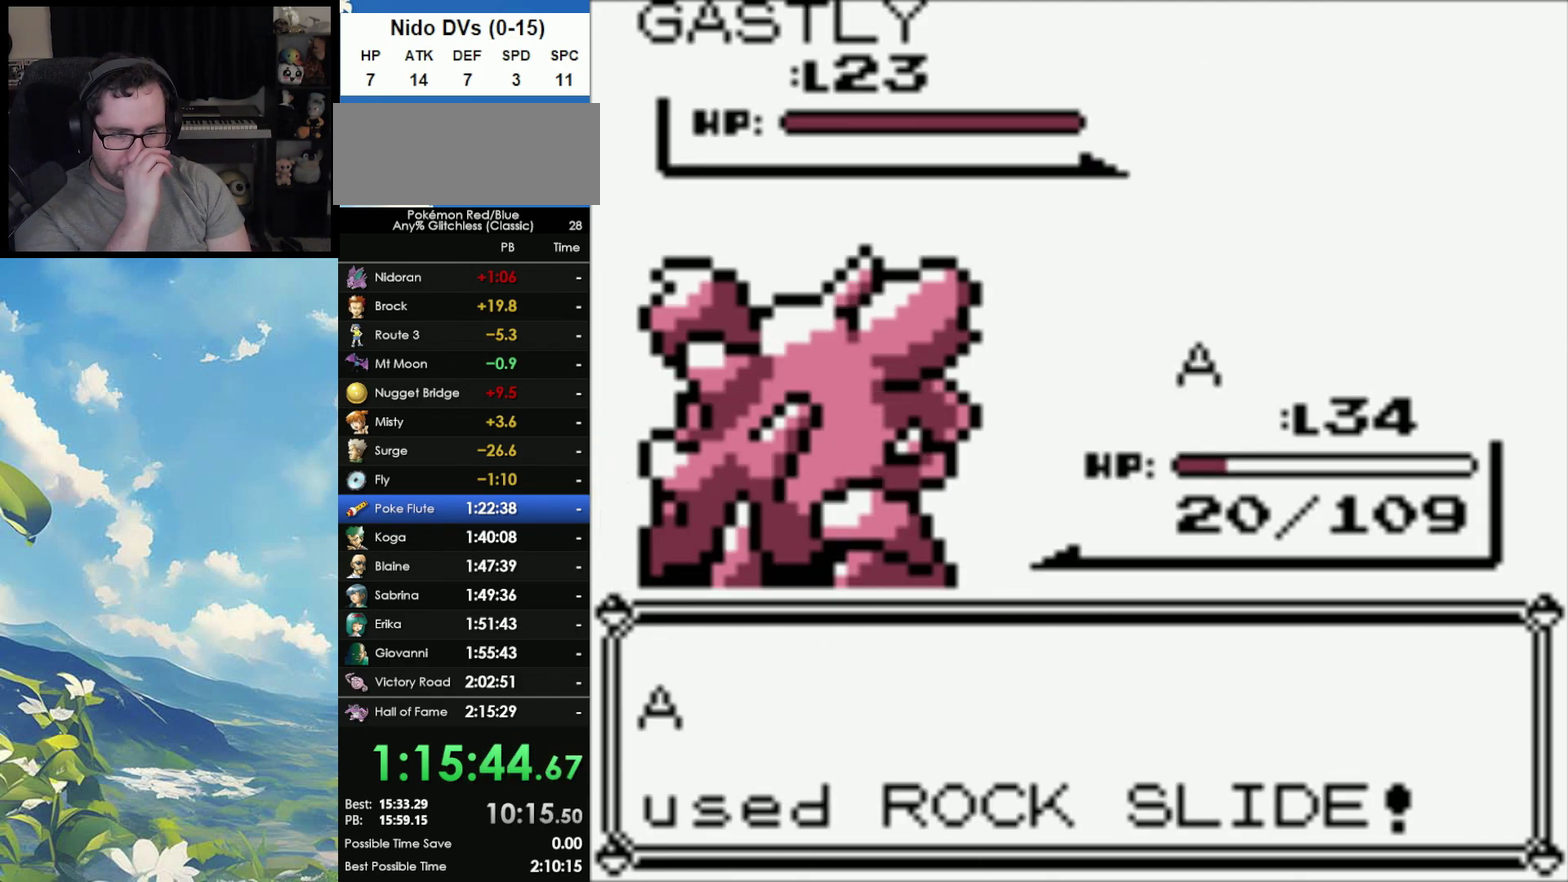
{"buttons": [], "events": []}
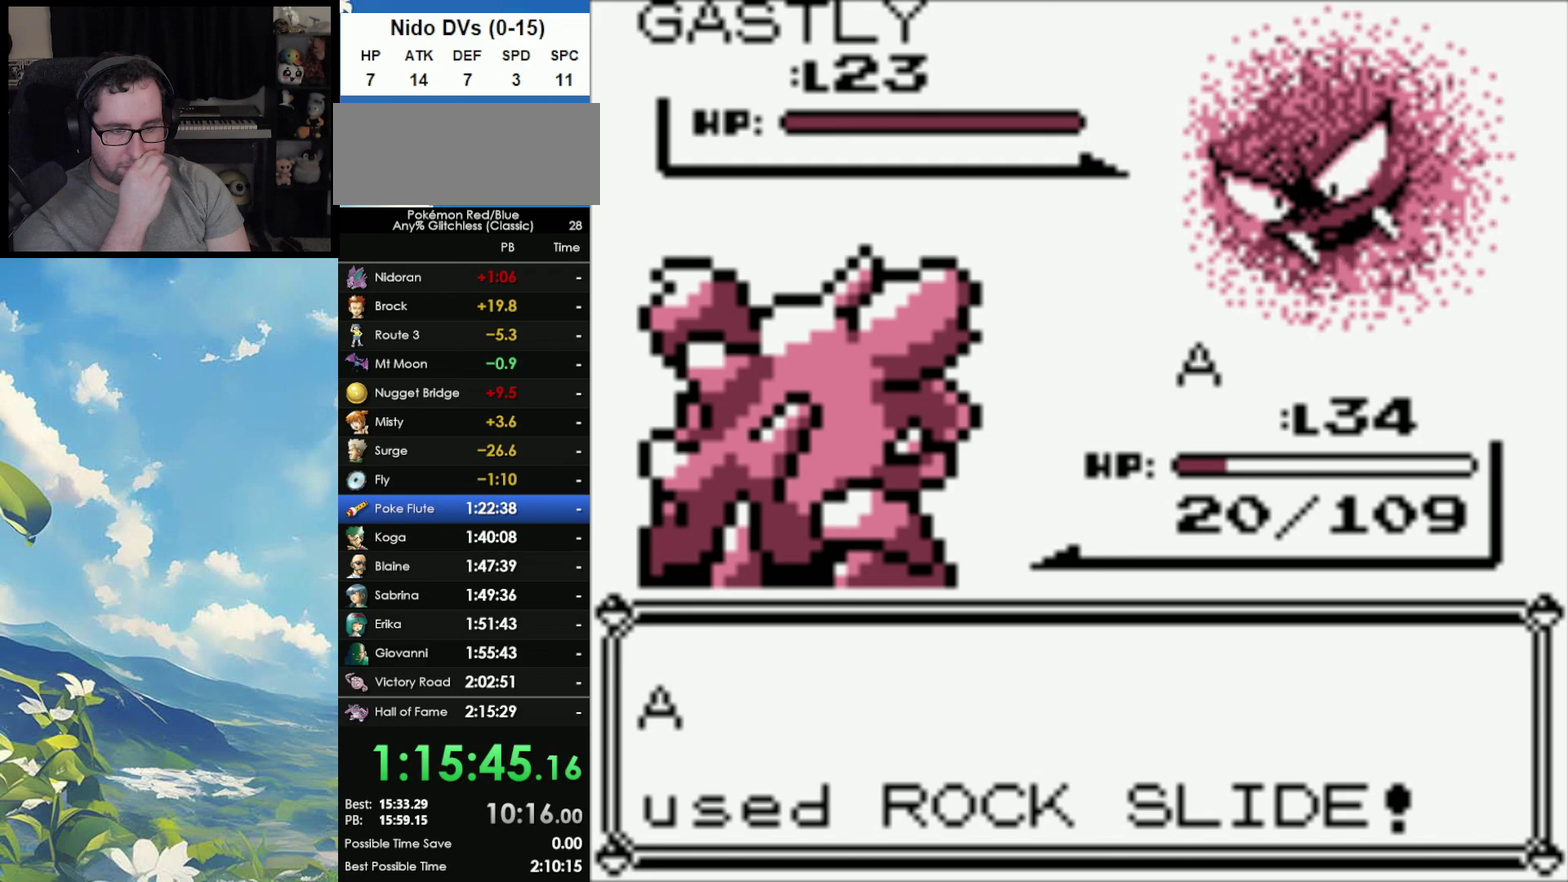
{"buttons": [], "events": []}
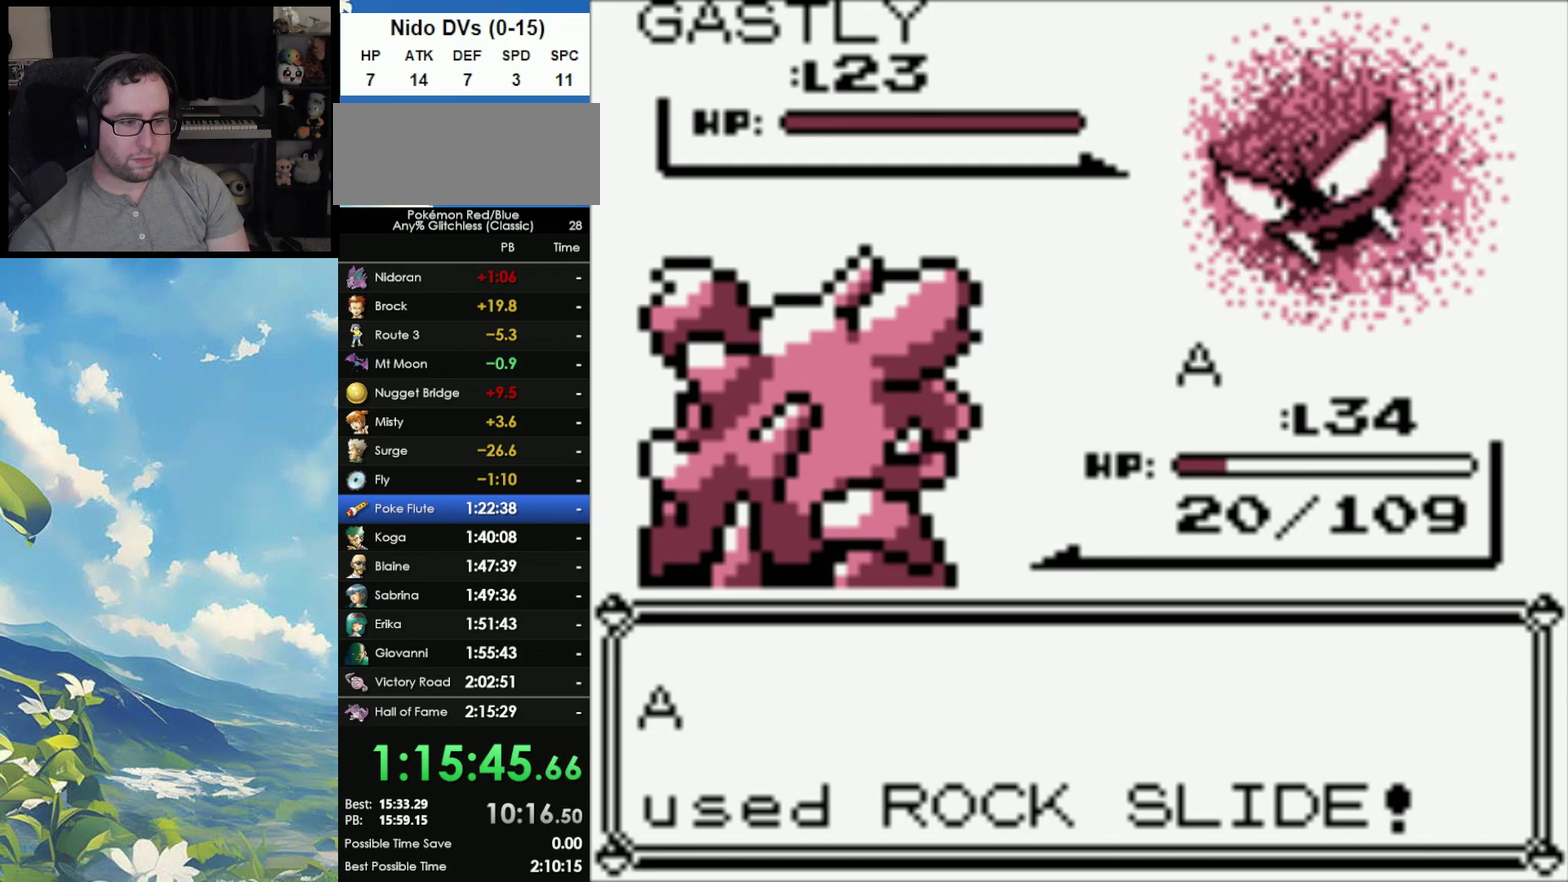
{"buttons": [], "events": []}
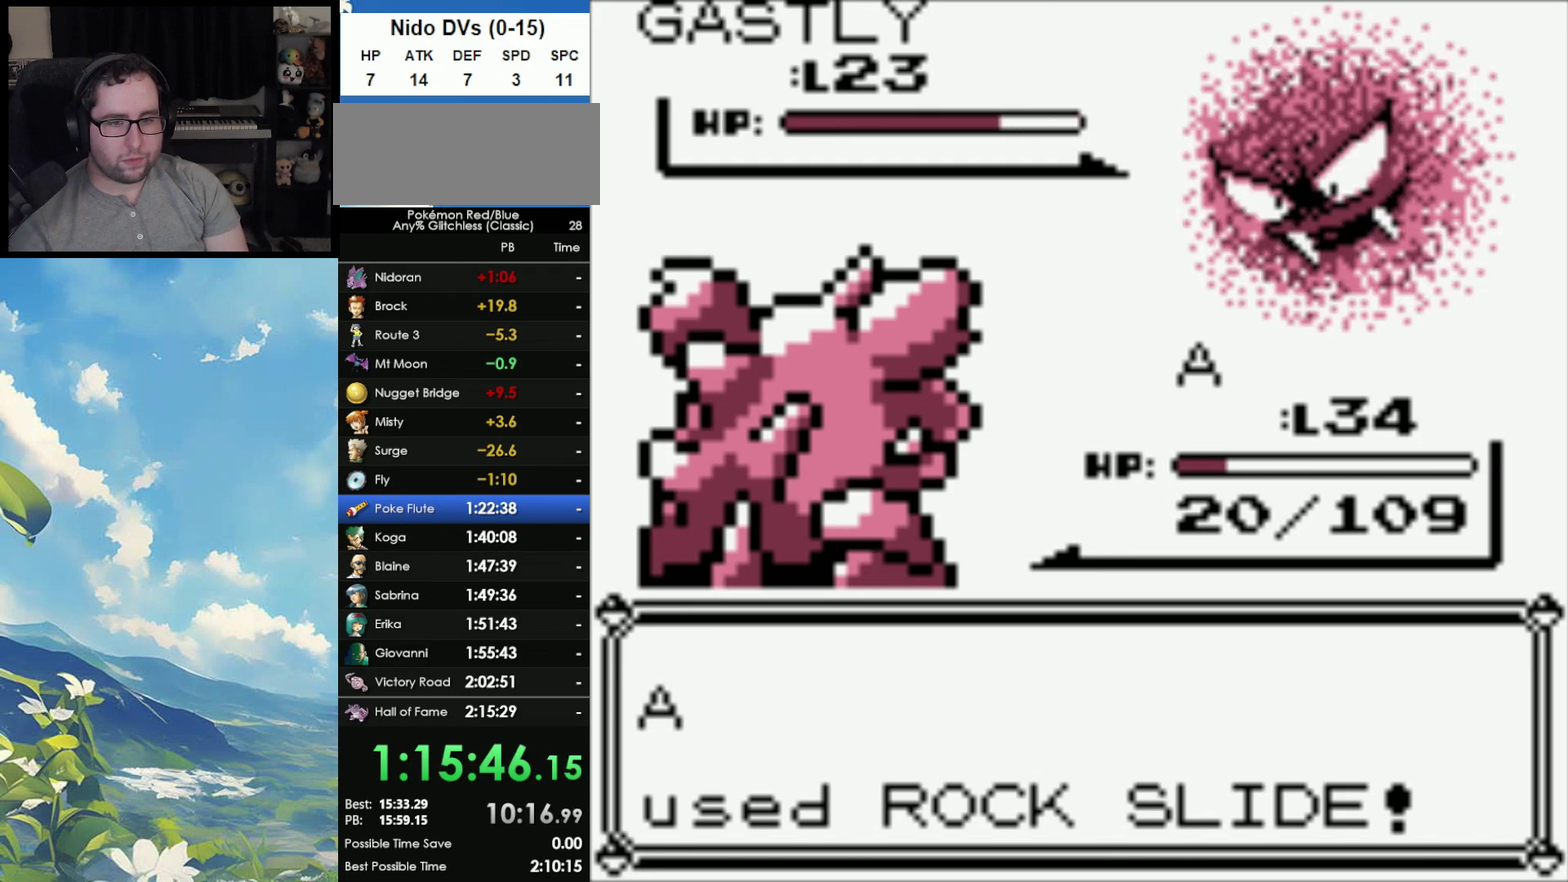
{"buttons": [], "events": []}
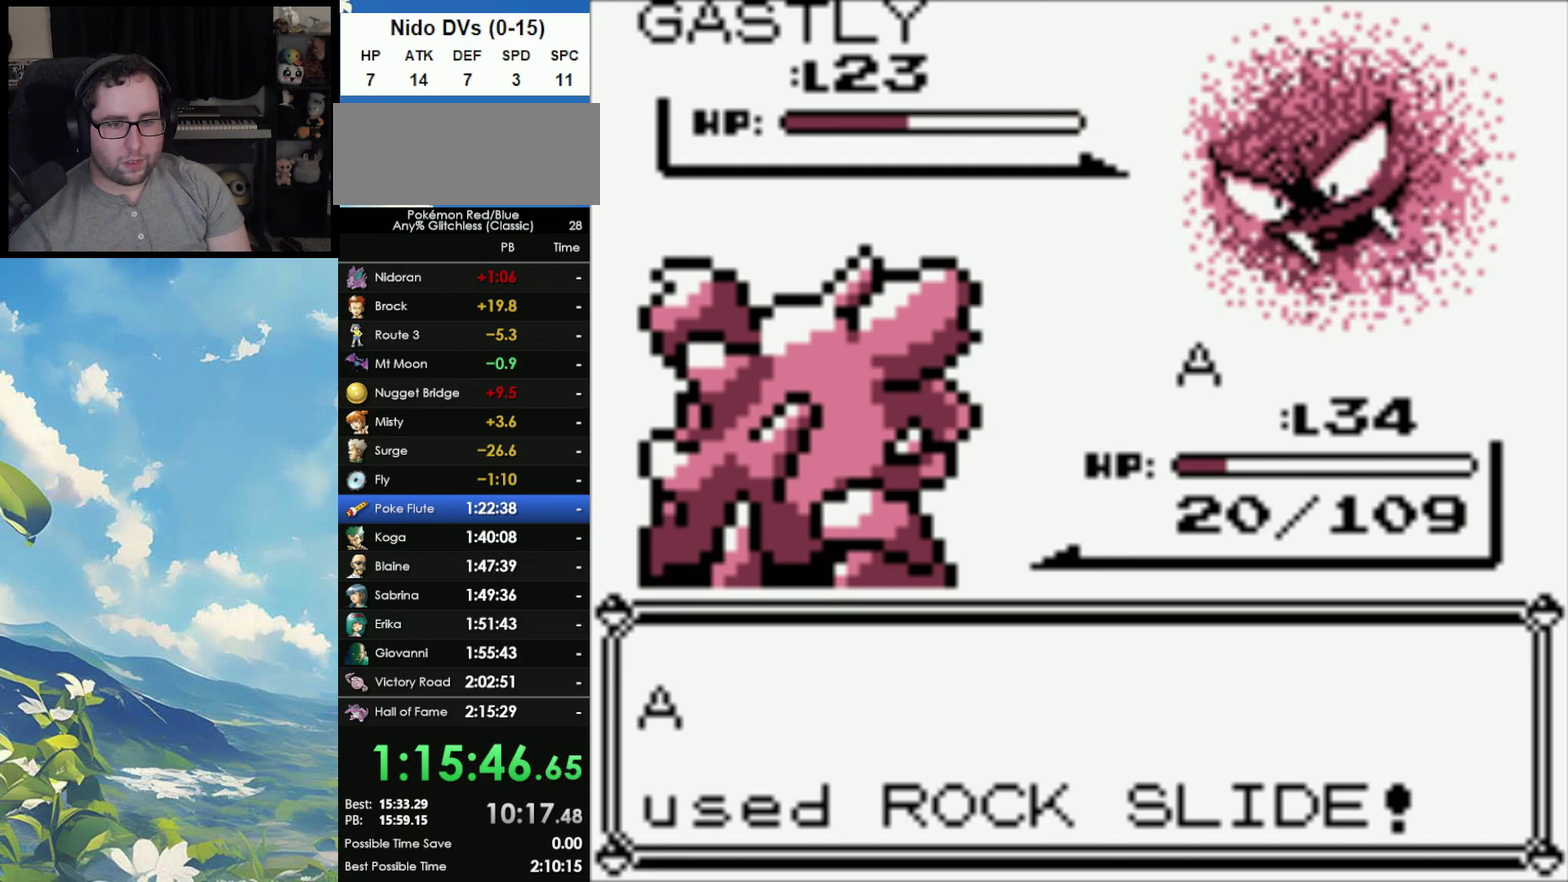
{"buttons": [], "events": []}
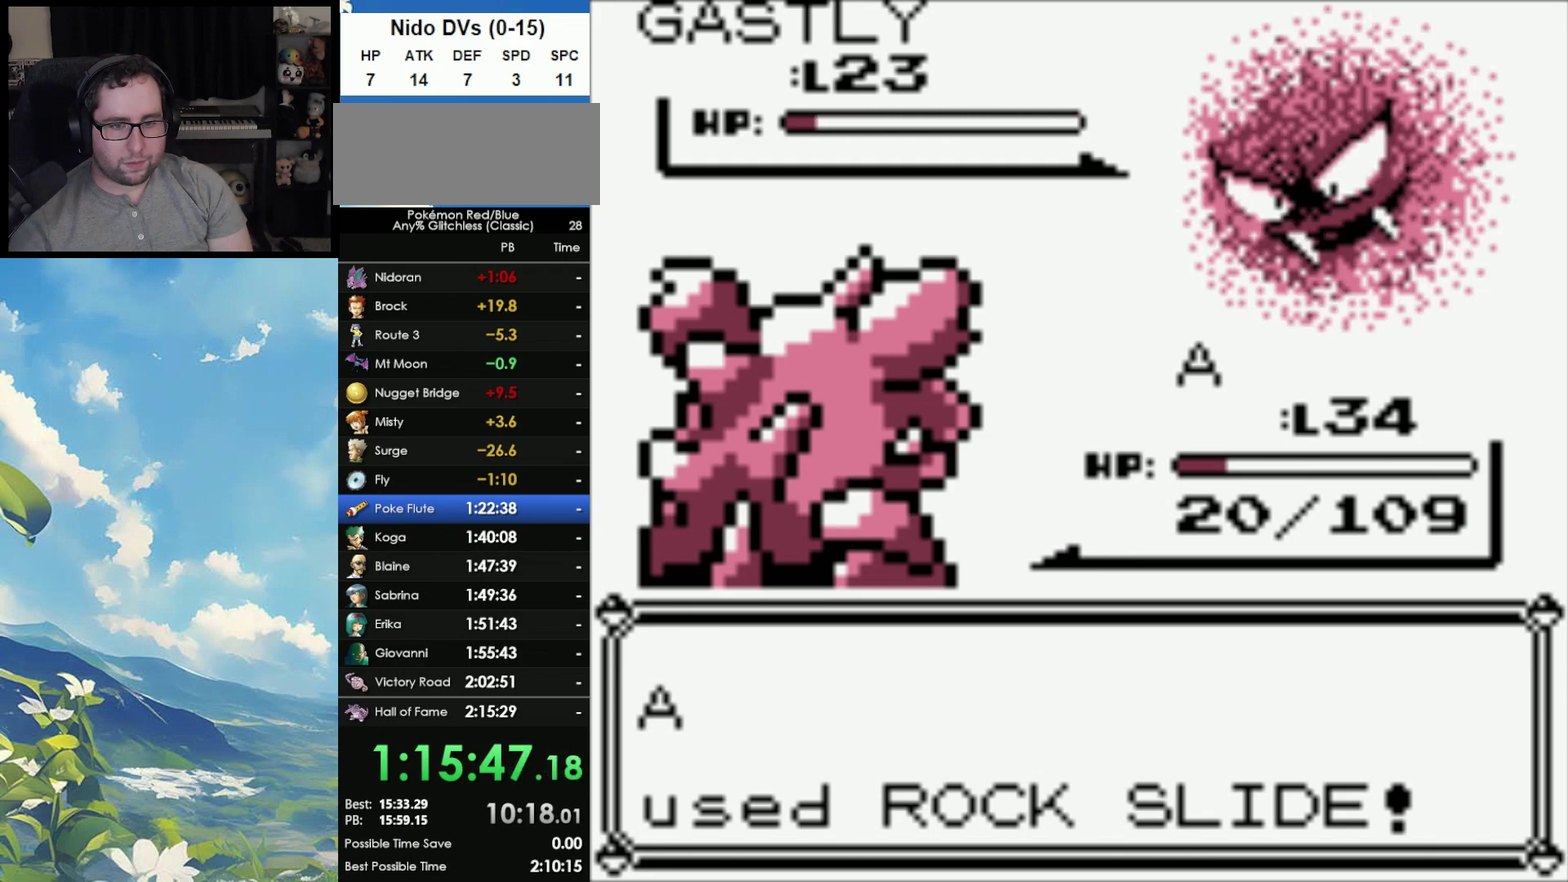
{"buttons": ["A"], "events": [[133, "A", "down"], [233, "A", "up"], [300, "A", "down"], [400, "A", "up"], [483, "A", "down"]]}
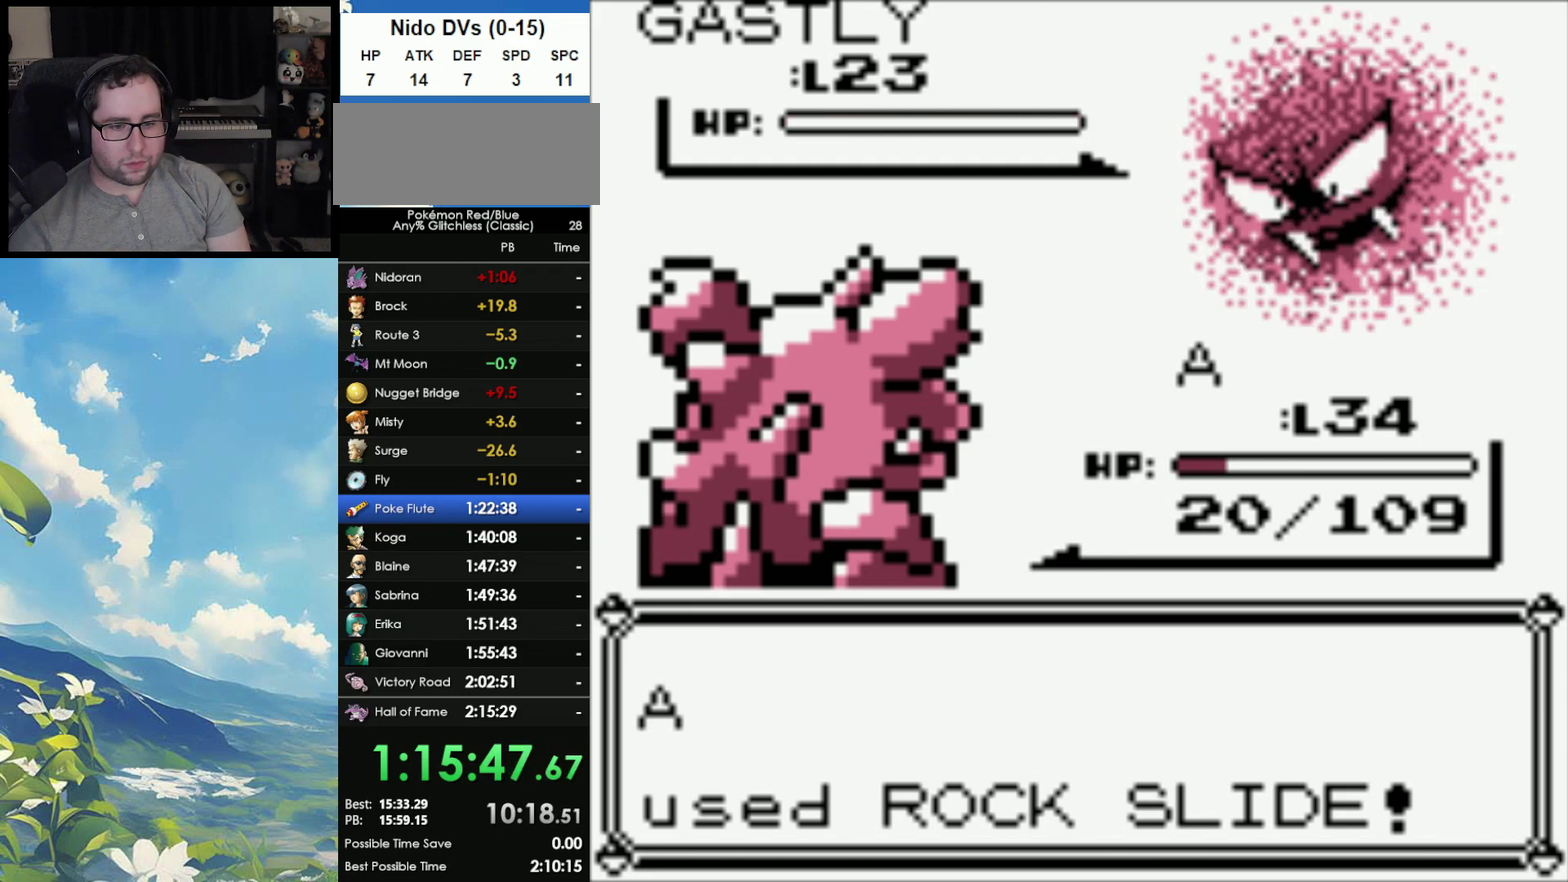
{"buttons": [], "events": [[50, "A", "up"], [133, "A", "down"], [200, "A", "up"], [267, "A", "down"], [350, "A", "up"], [417, "A", "down"], [483, "A", "up"]]}
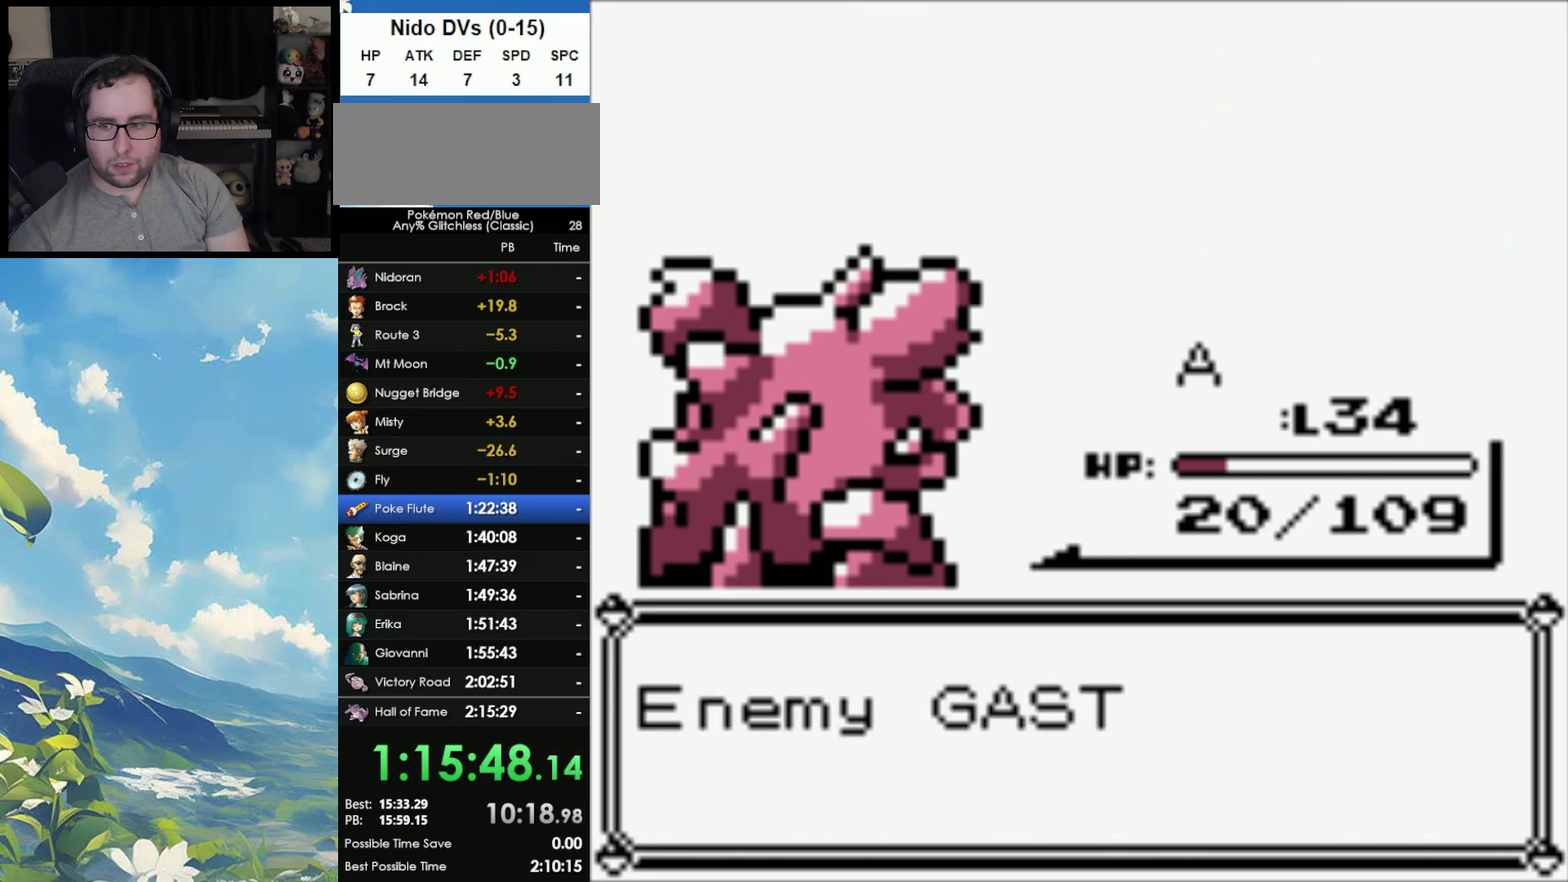
{"buttons": ["A"], "events": [[67, "A", "down"], [117, "A", "up"], [217, "A", "down"], [267, "A", "up"], [350, "A", "down"], [417, "A", "up"], [467, "A", "down"]]}
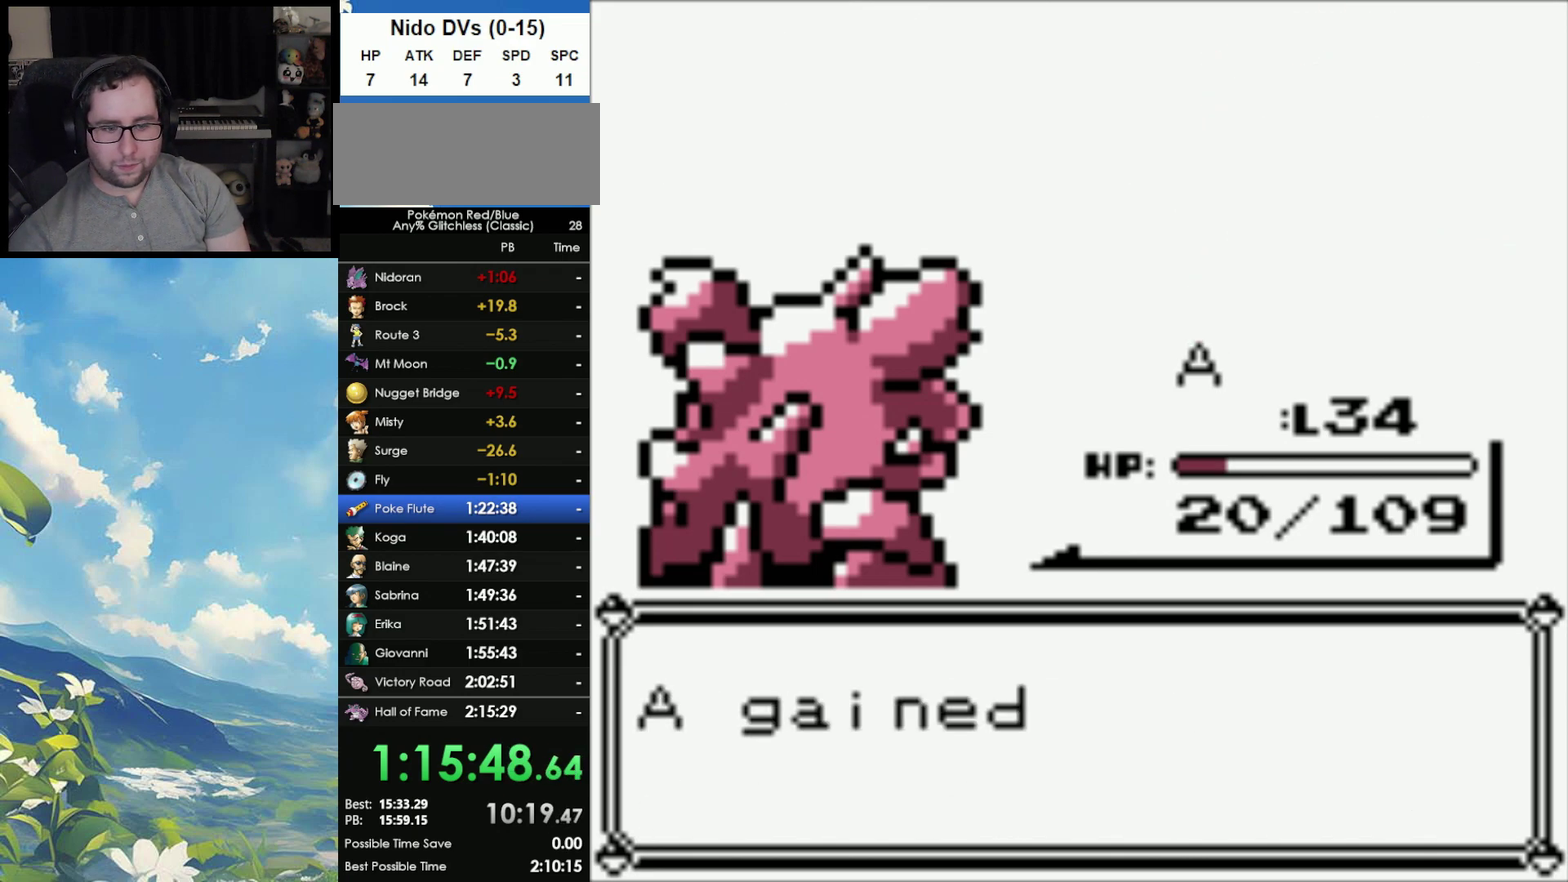
{"buttons": [], "events": [[50, "A", "up"], [117, "A", "down"], [183, "A", "up"], [300, "A", "down"], [350, "A", "up"], [433, "A", "down"], [500, "A", "up"]]}
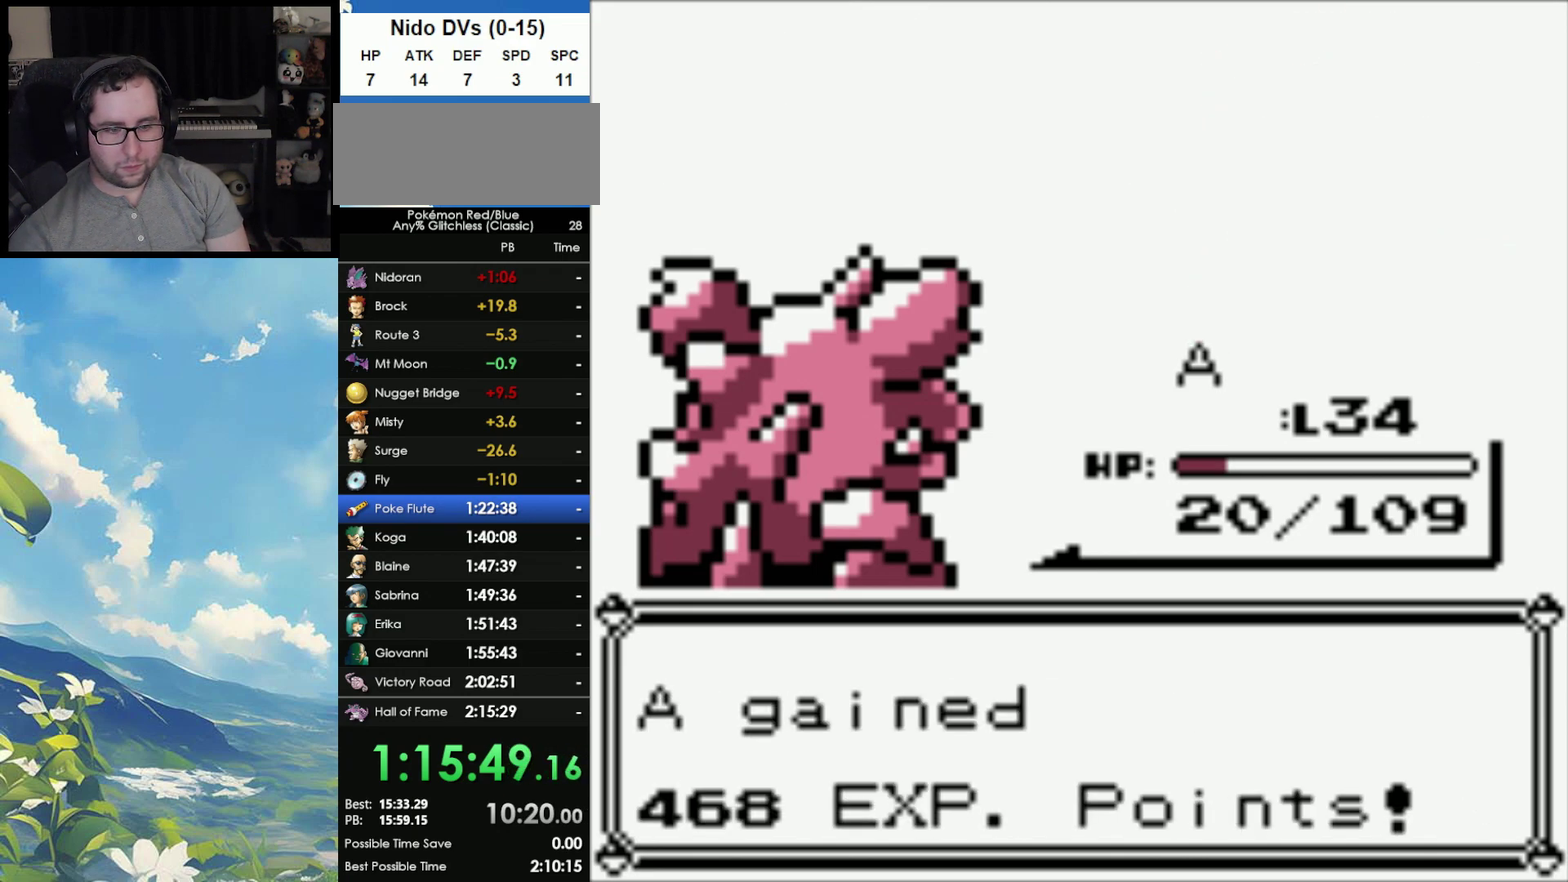
{"buttons": [], "events": [[50, "A", "down"], [150, "A", "up"], [250, "A", "down"], [300, "A", "up"]]}
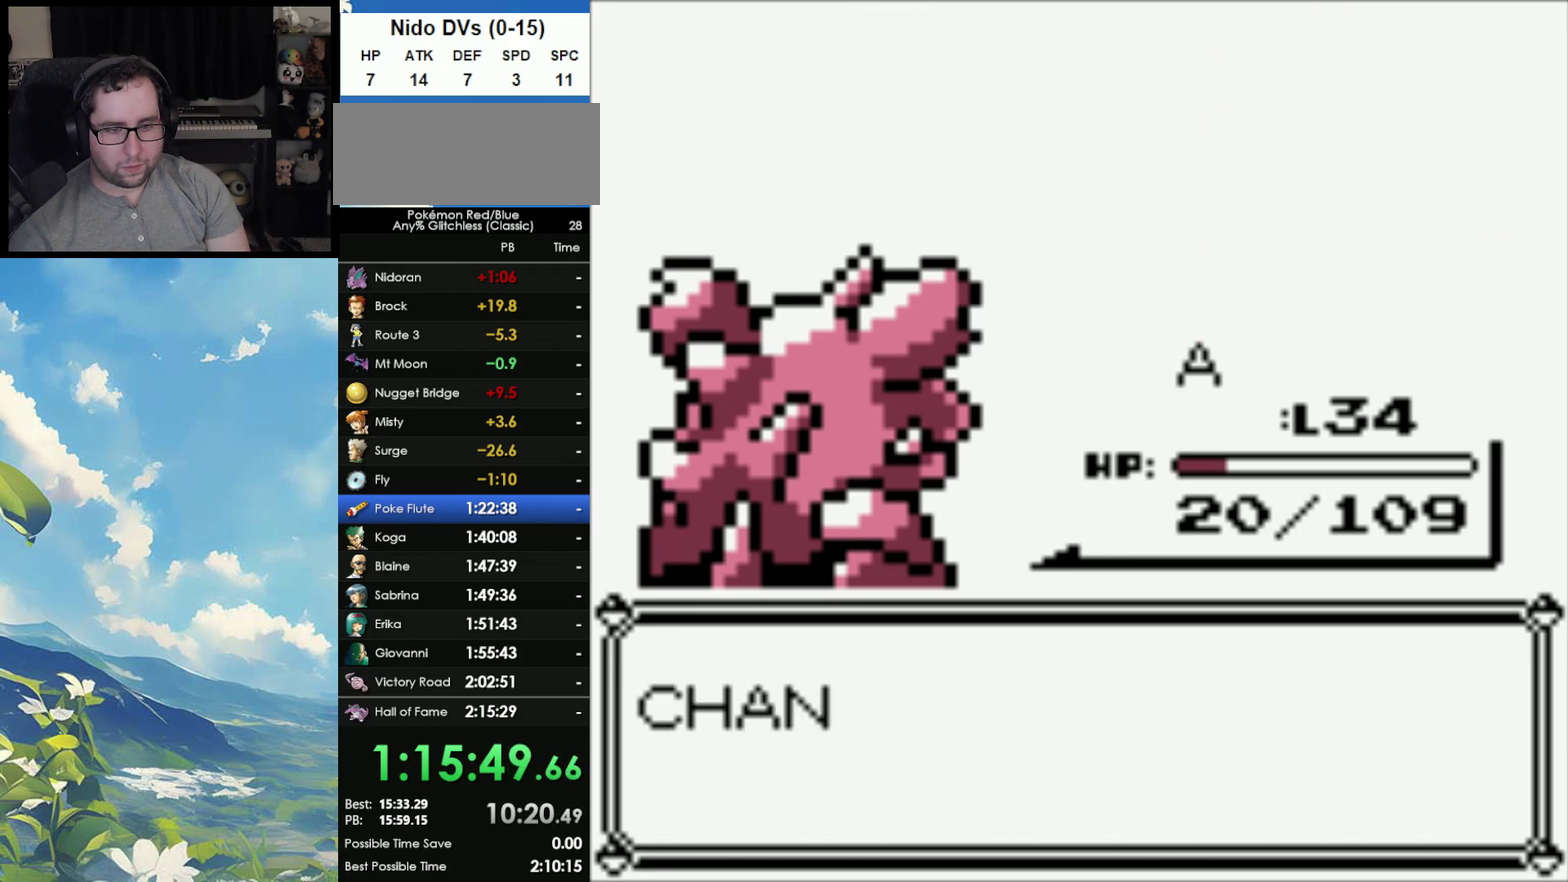
{"buttons": [], "events": [[100, "A", "down"], [183, "A", "up"], [250, "A", "down"], [350, "A", "up"], [433, "A", "down"], [500, "A", "up"]]}
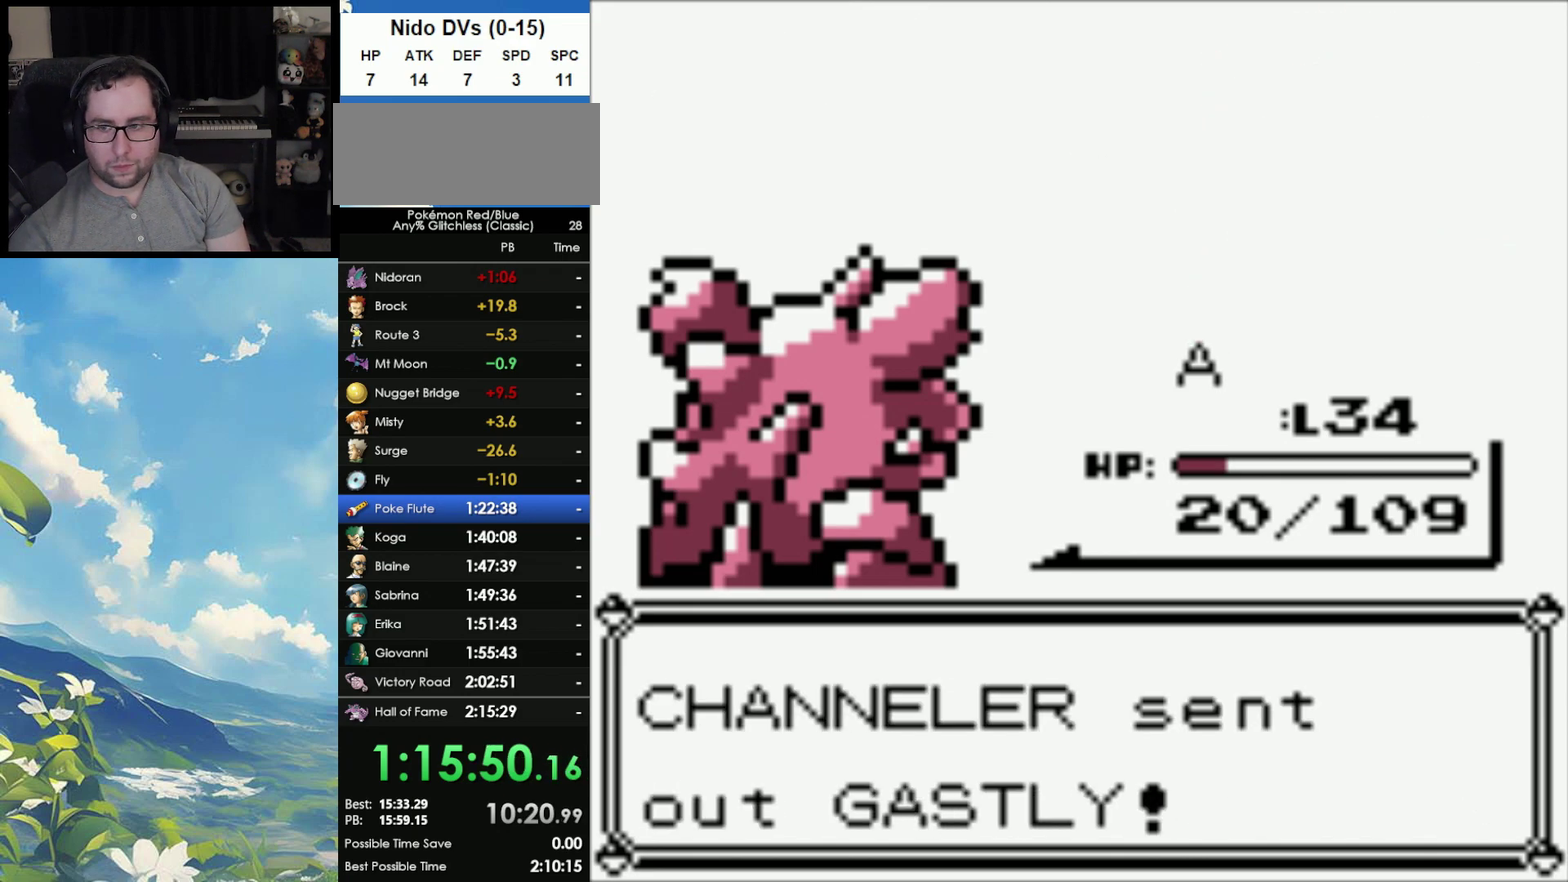
{"buttons": [], "events": [[67, "A", "down"], [150, "A", "up"], [250, "A", "down"], [300, "A", "up"], [400, "A", "down"], [450, "A", "up"]]}
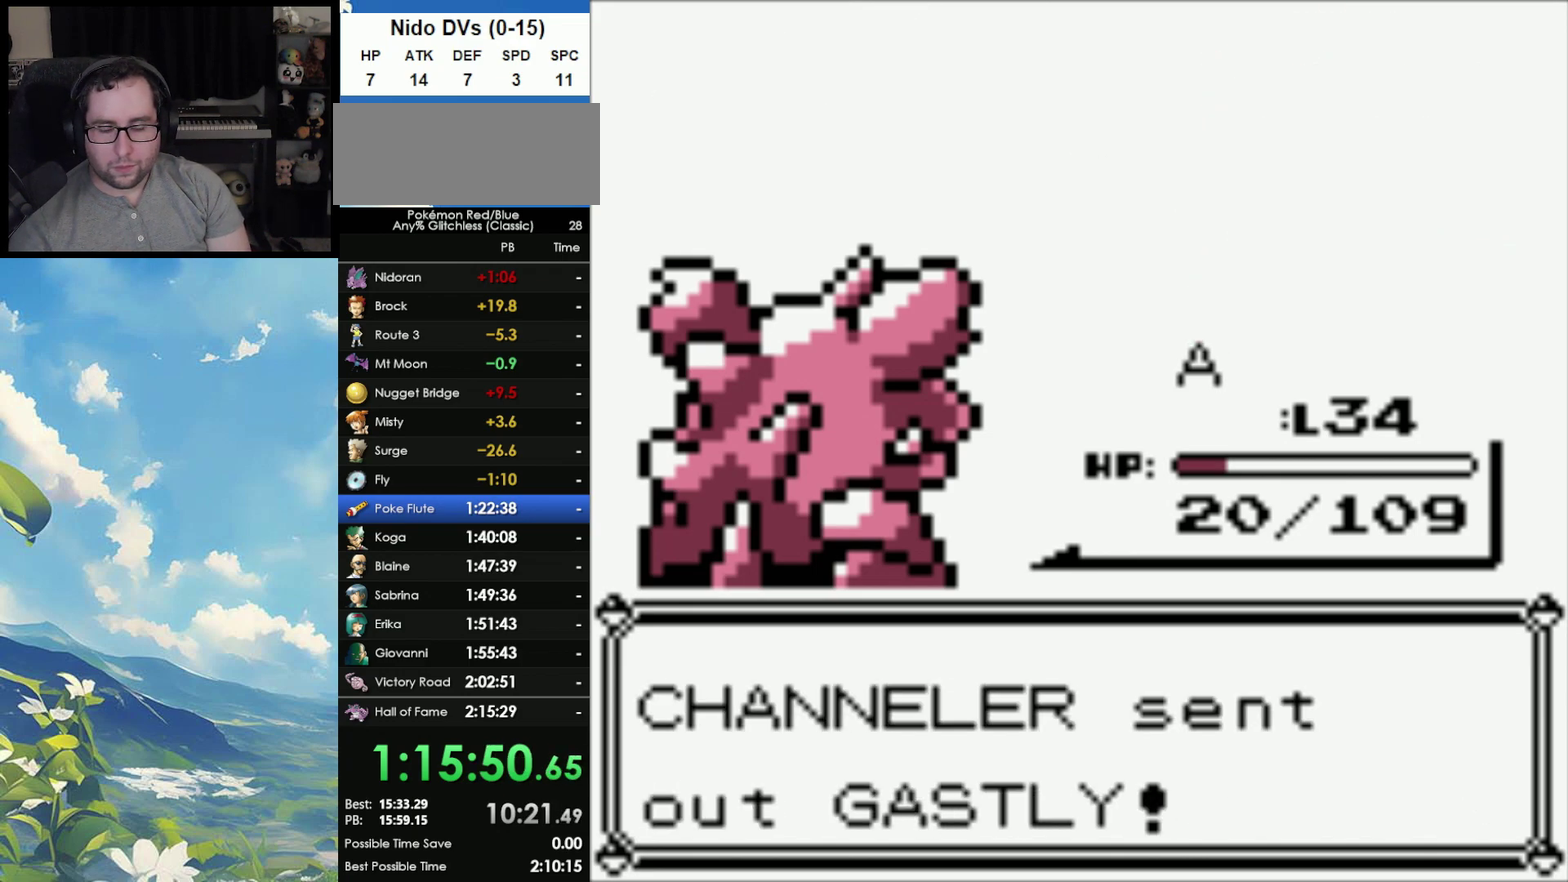
{"buttons": ["A"], "events": [[167, "A", "down"], [250, "A", "up"], [333, "A", "down"], [383, "A", "up"], [500, "A", "down"]]}
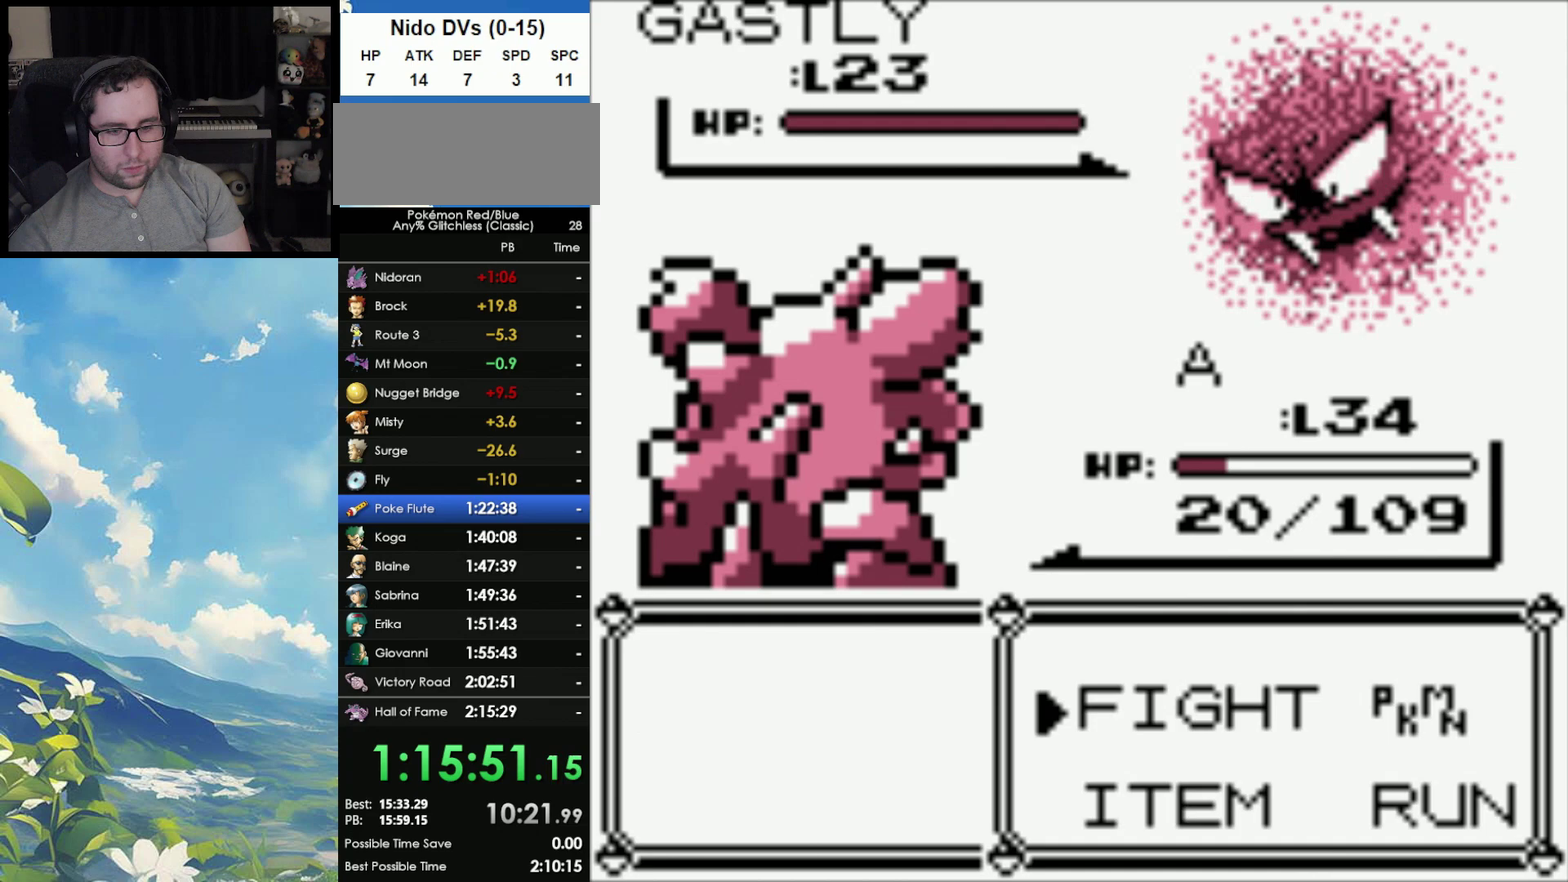
{"buttons": [], "events": [[50, "A", "up"], [133, "A", "down"], [183, "A", "up"], [267, "A", "down"], [333, "A", "up"], [400, "A", "down"], [483, "A", "up"]]}